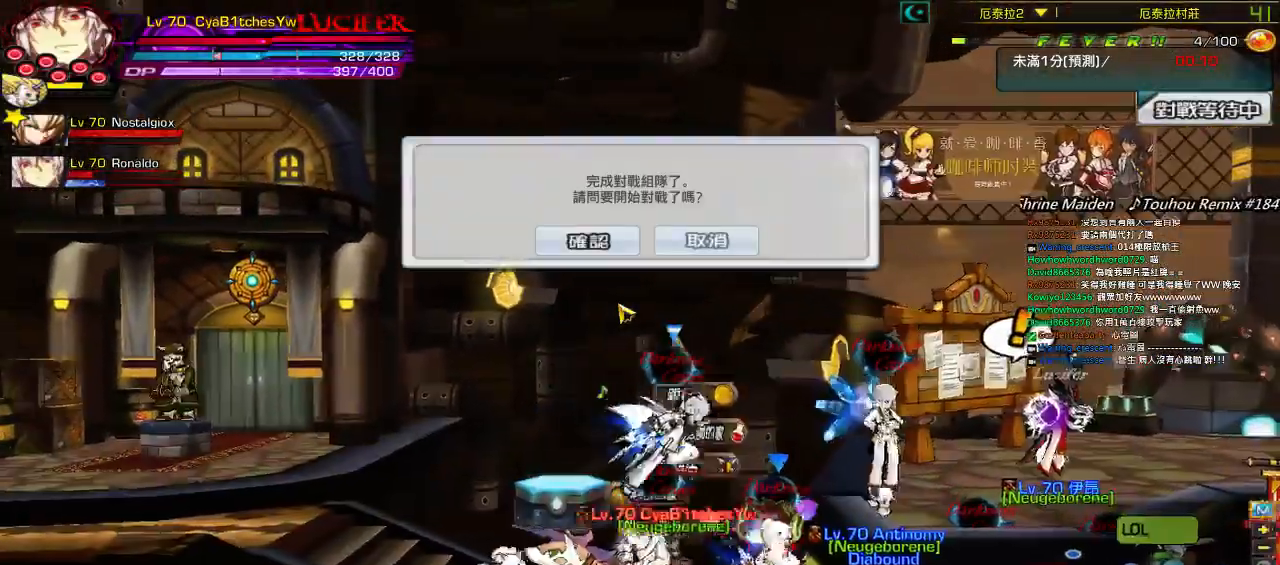
Gameplay with keyboard; each line is a JSON object with the keys held at the frame after it. "events" lists presses ("down") and releases ("up") of "a", "c", "ctrl", "d", "down", "e", "left", "q", "r", "right", "s", "space", "up", "w", "x" and "z" between this image and that frame as [ms after this image, input, new state], when the widget could be followed in between. No other keys are recorded. Mouse input is not recorded.
{"keys": ["right"], "events": []}
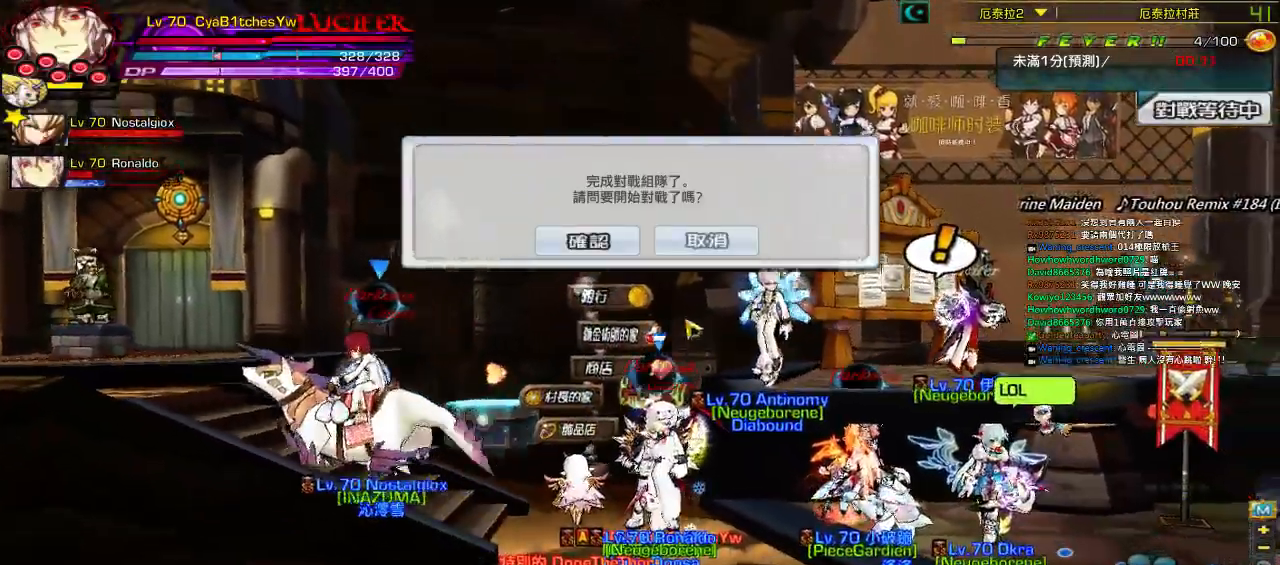
{"keys": [], "events": [[17, "right", "up"]]}
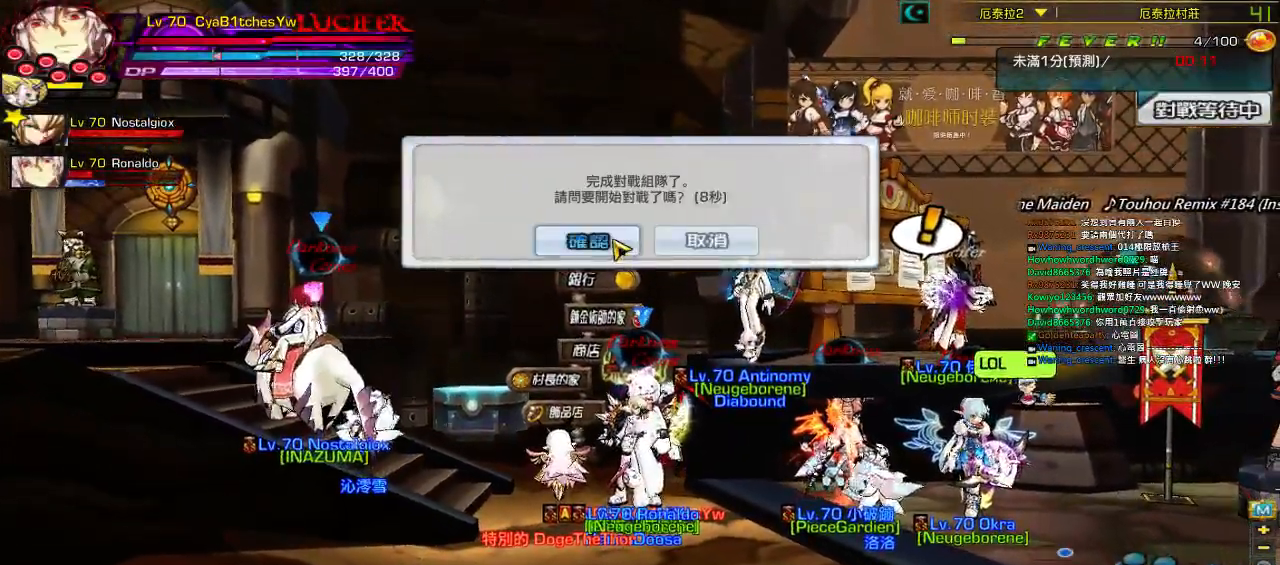
{"keys": [], "events": []}
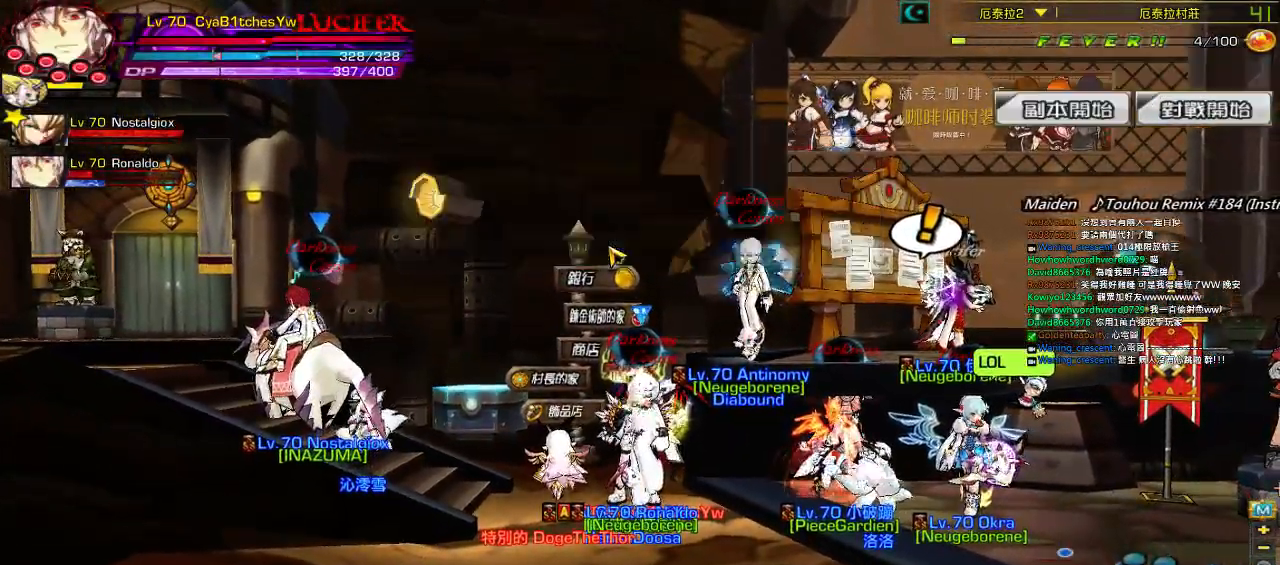
{"keys": ["right"], "events": [[150, "right", "down"], [217, "right", "up"], [317, "right", "down"]]}
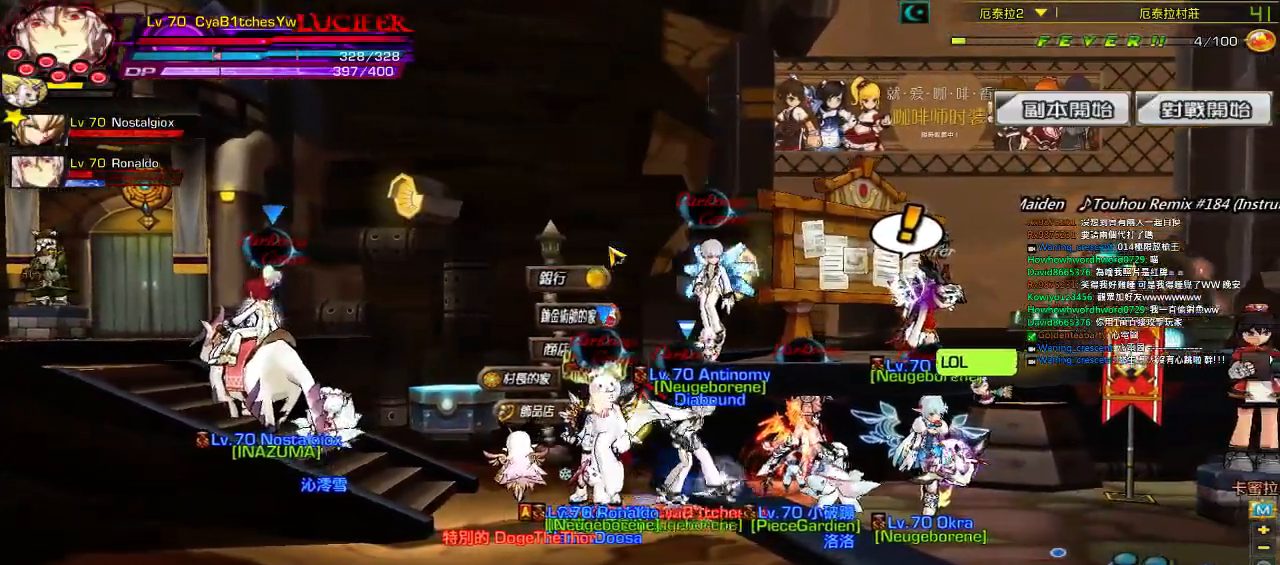
{"keys": ["right"], "events": []}
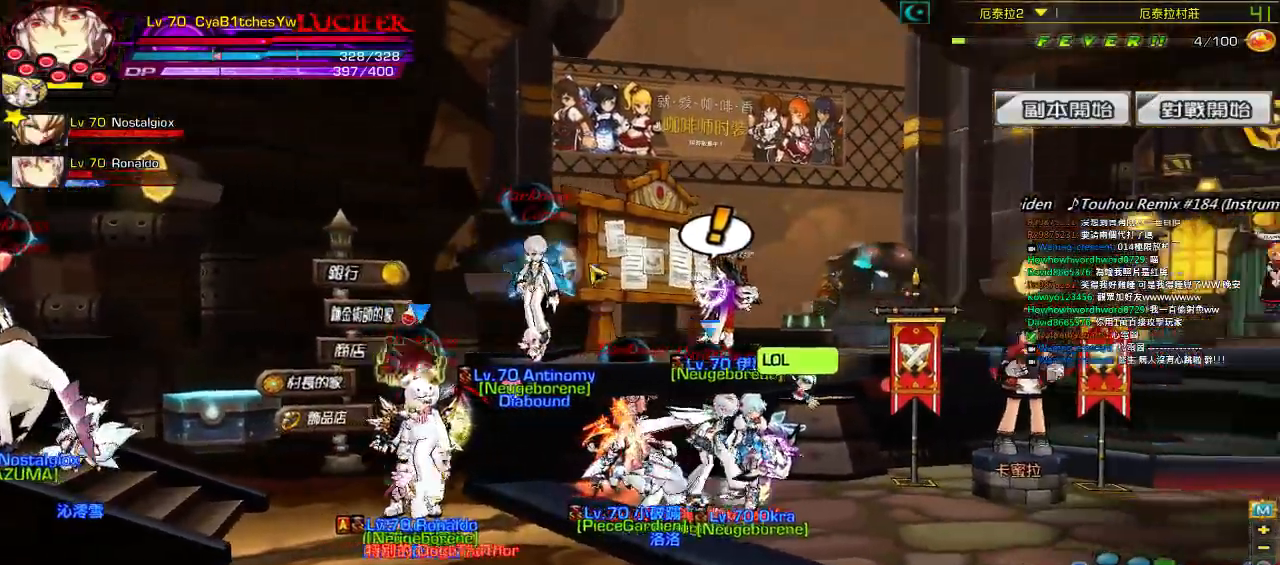
{"keys": [], "events": [[467, "right", "up"]]}
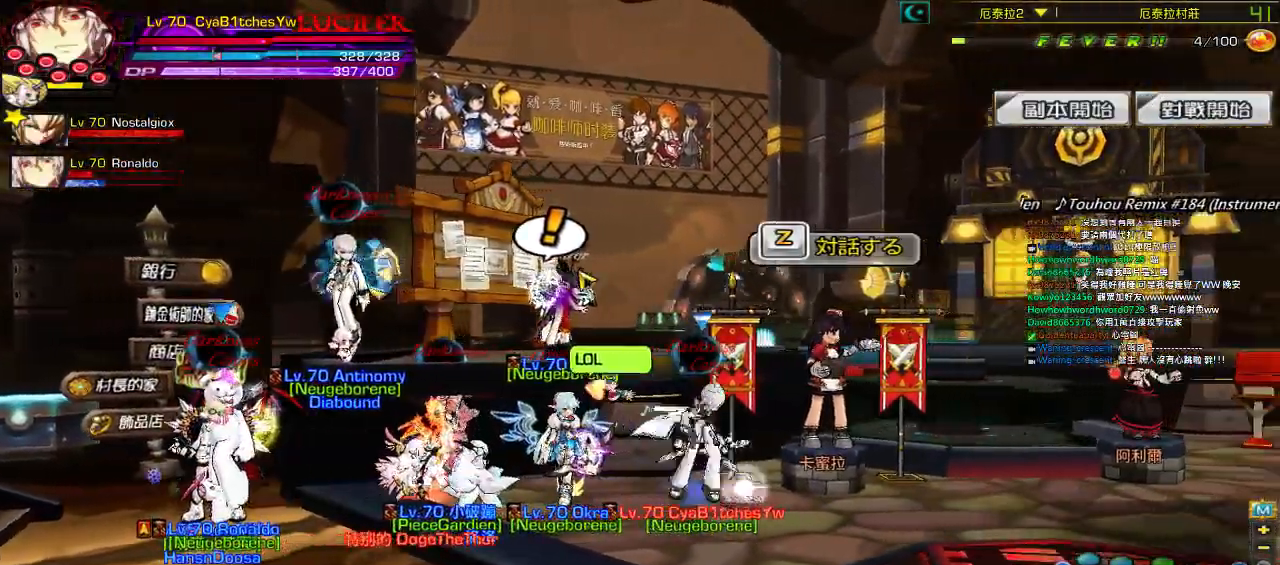
{"keys": ["left"], "events": [[334, "left", "down"]]}
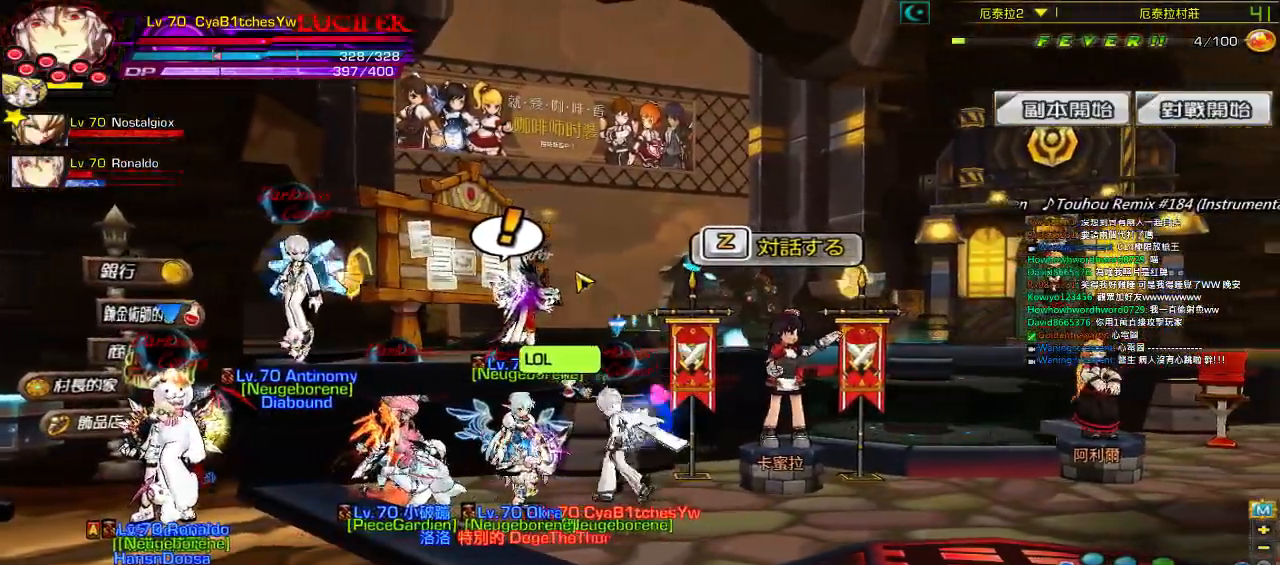
{"keys": [], "events": [[400, "left", "up"]]}
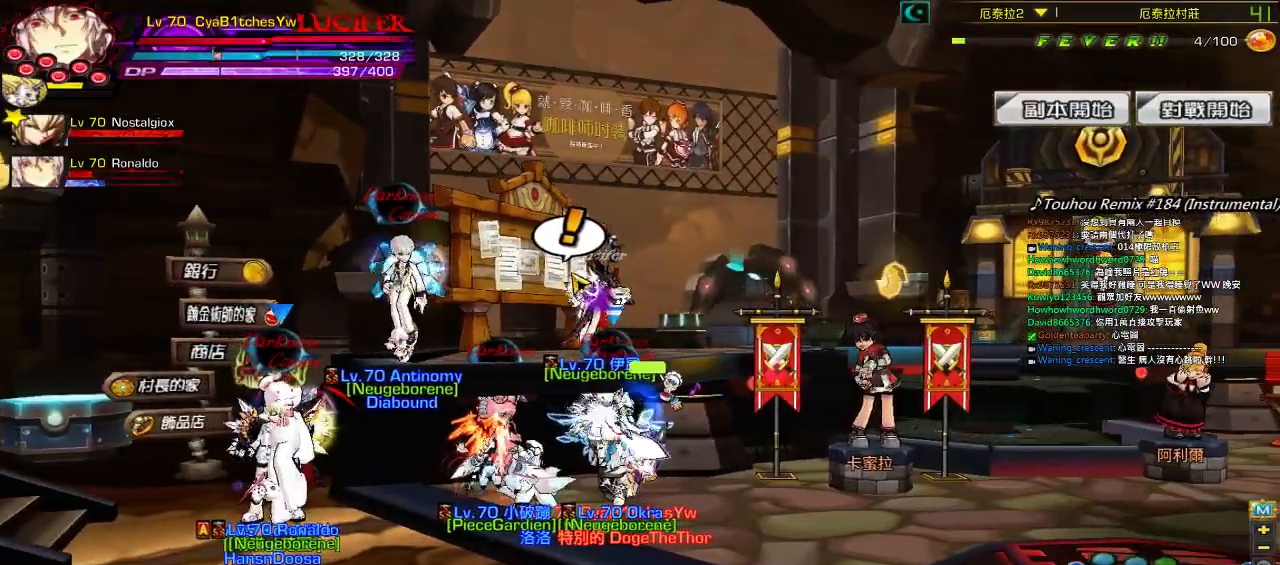
{"keys": [], "events": [[100, "up", "down"], [434, "up", "up"]]}
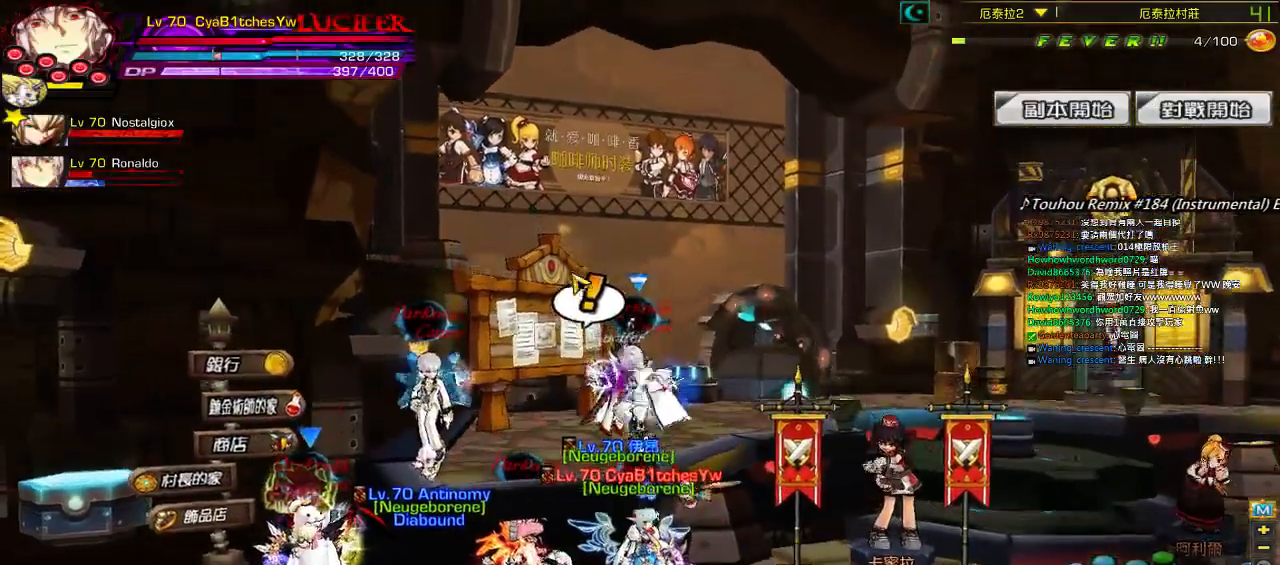
{"keys": [], "events": [[300, "up", "down"], [434, "up", "up"]]}
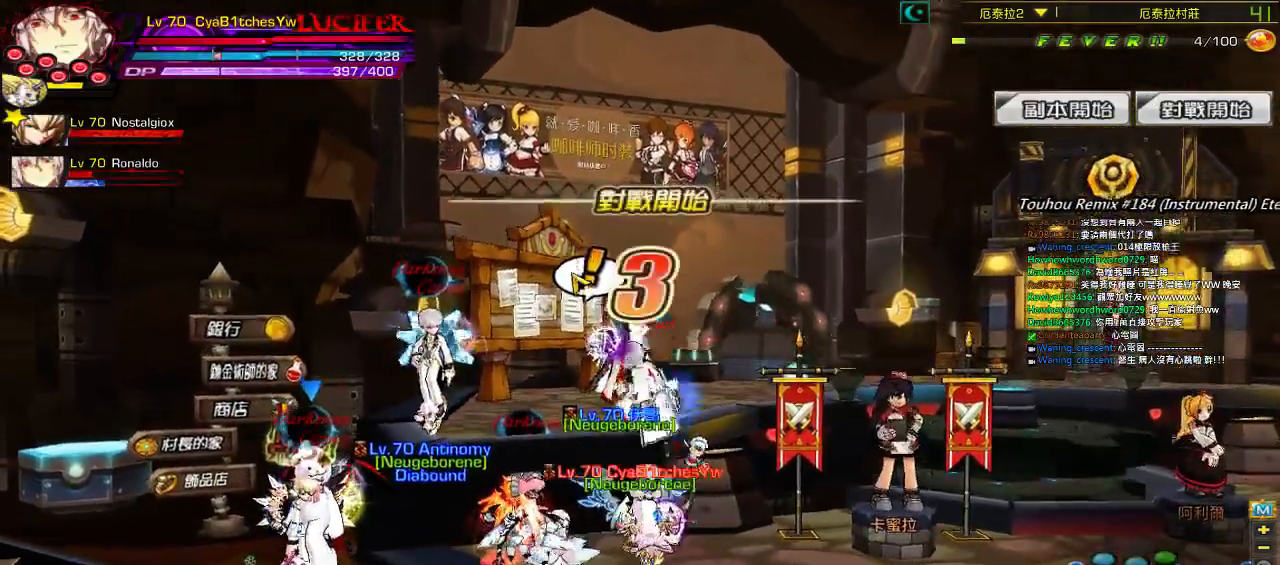
{"keys": [], "events": []}
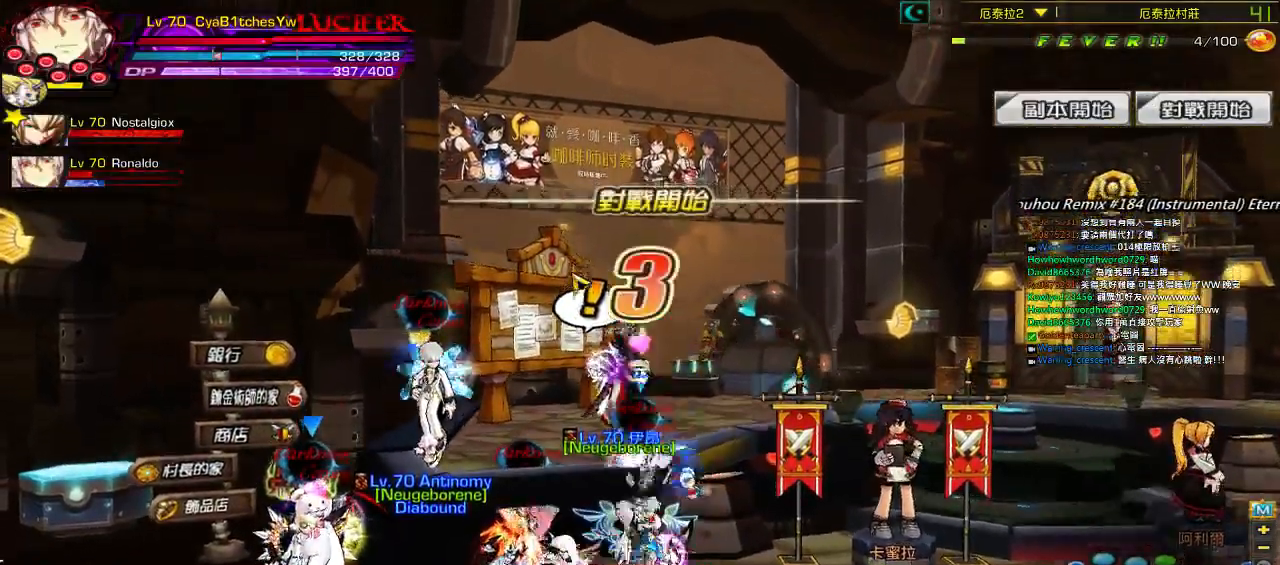
{"keys": [], "events": [[17, "up", "down"], [234, "up", "up"]]}
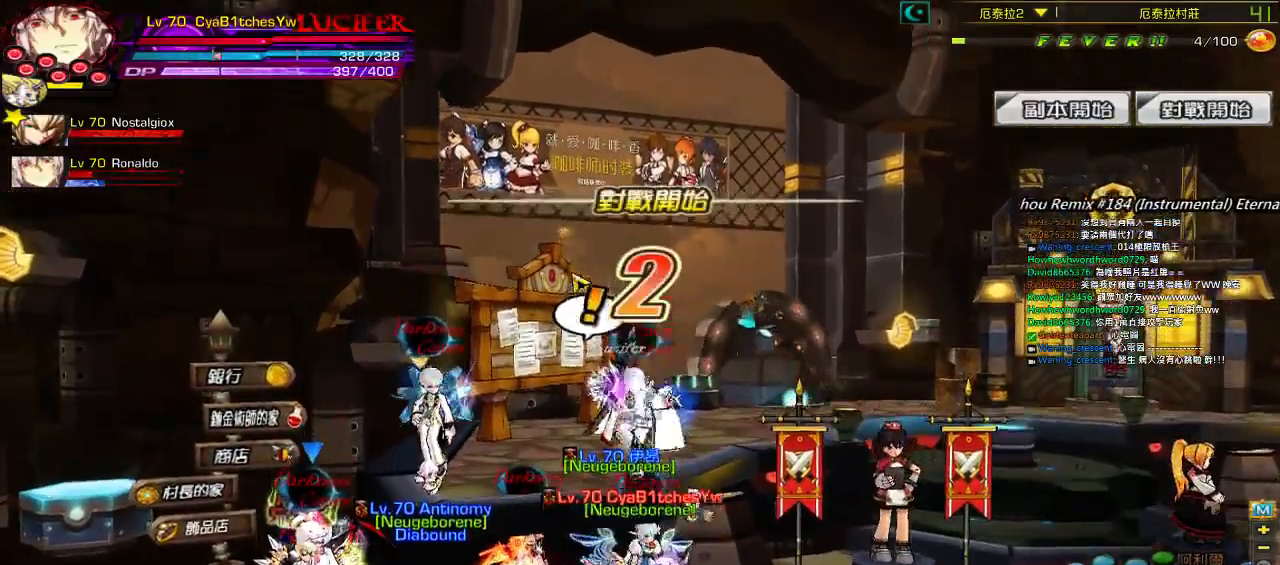
{"keys": ["up"], "events": [[200, "up", "down"]]}
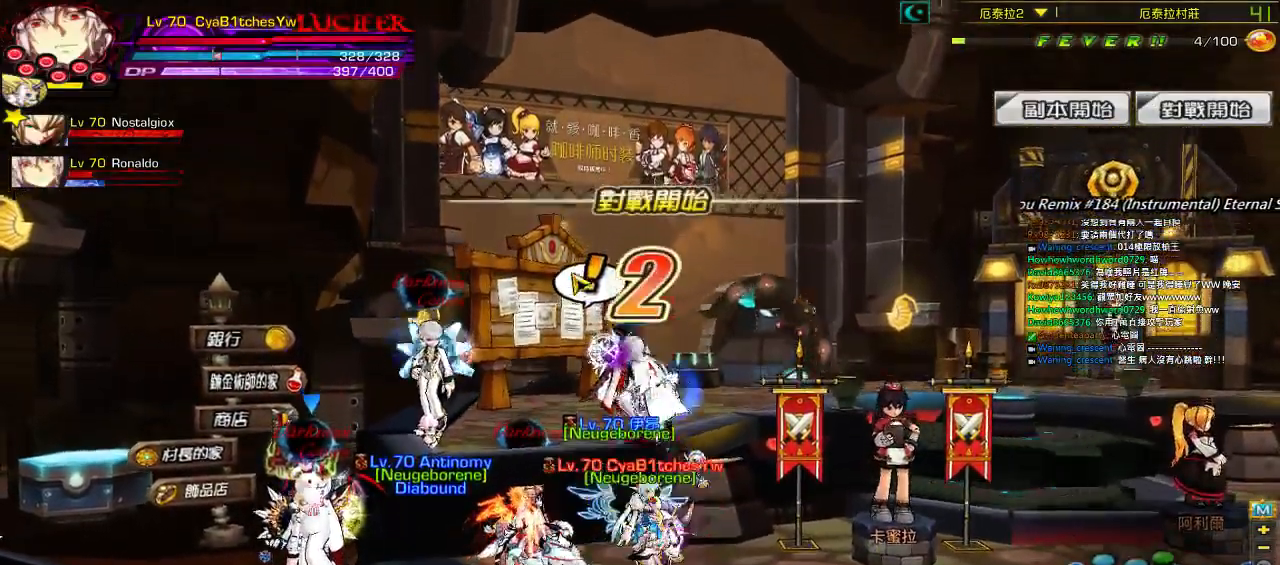
{"keys": ["up"], "events": []}
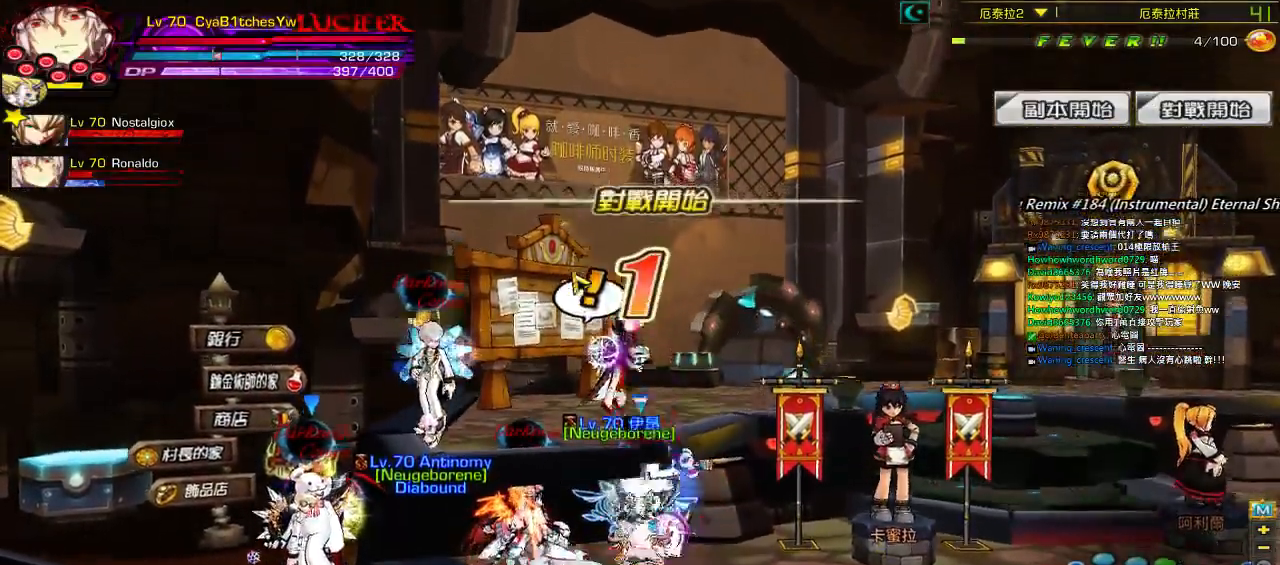
{"keys": ["up"], "events": []}
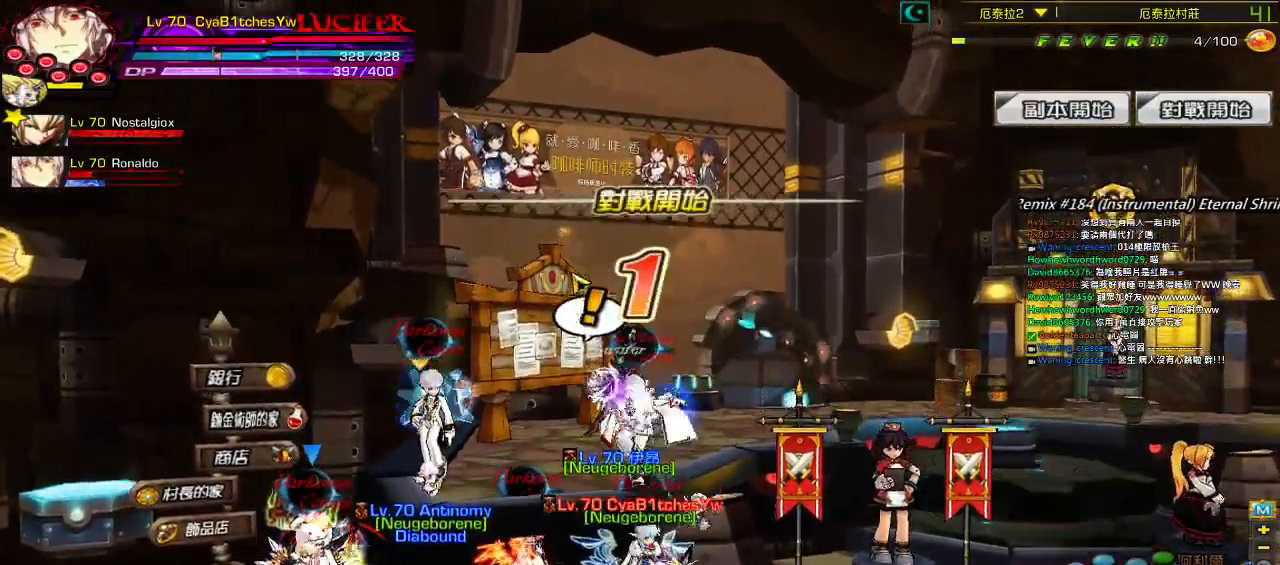
{"keys": ["up"], "events": []}
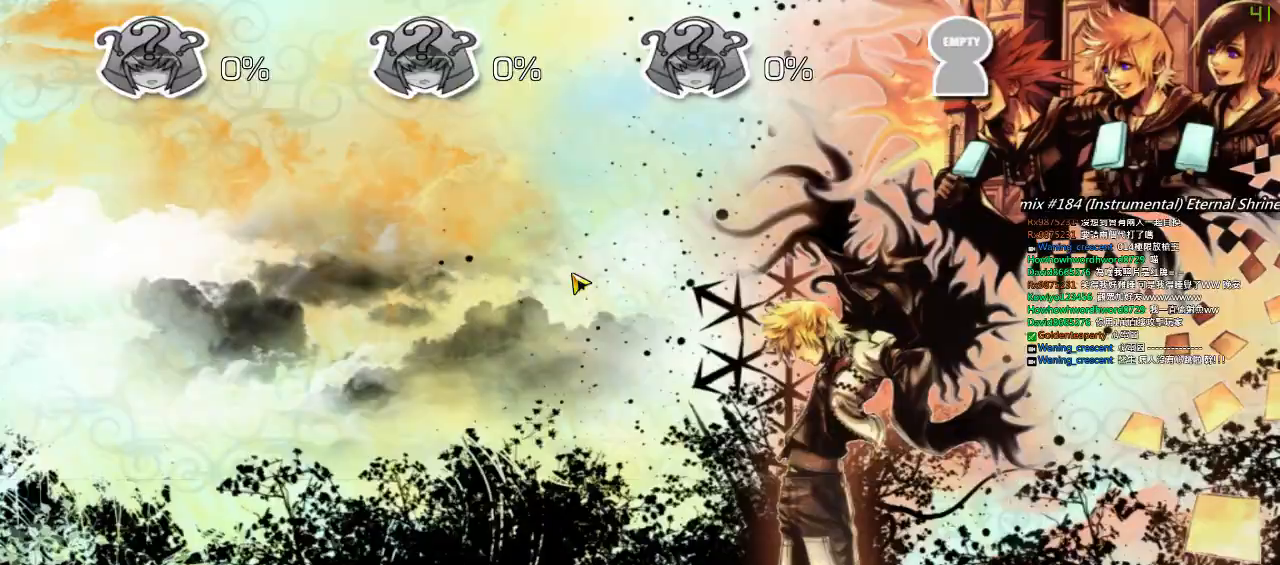
{"keys": [], "events": [[84, "up", "up"]]}